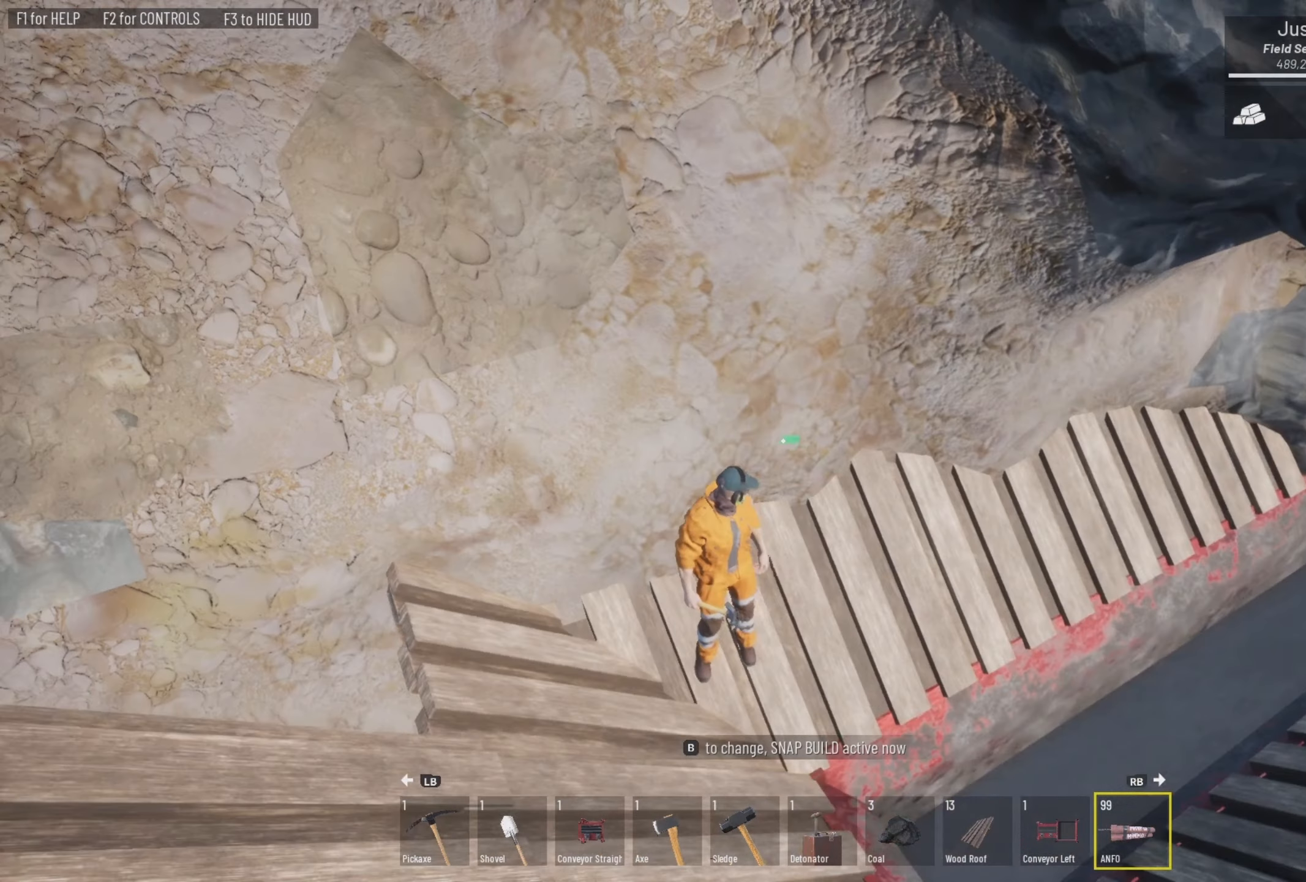
Gameplay with a controller (PlayStation layout); each line is a JSON object with the inputs held at the frame after it. "events" lists button and stick changes between this image and that frame as [ms after this image, input, new state], when the widget could be followed in between.
{"buttons": [], "left_stick": "center", "right_stick": "right", "events": [[167, "right_stick", "center"], [234, "right_stick", "right"]]}
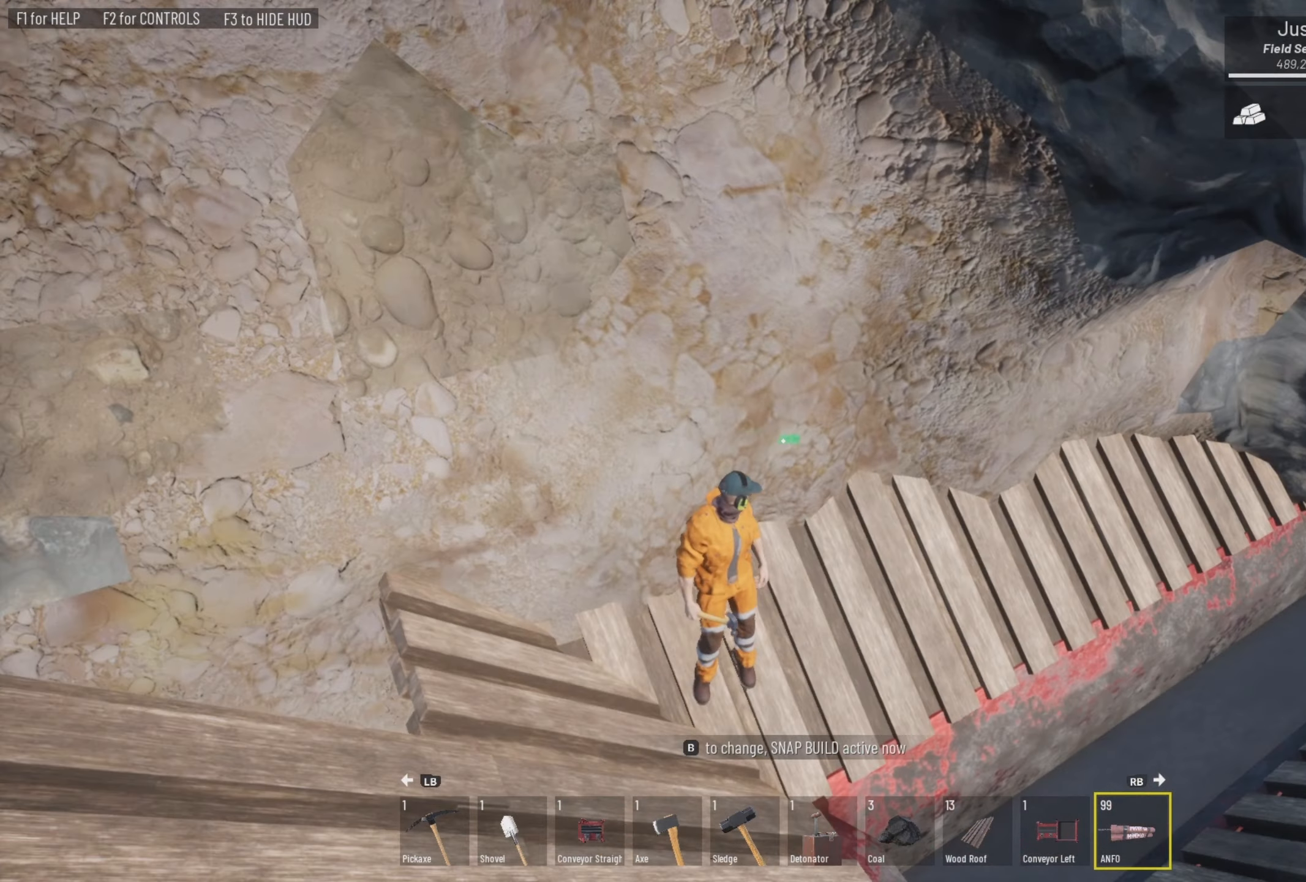
{"buttons": [], "left_stick": "center", "right_stick": "center", "events": [[400, "right_stick", "center"]]}
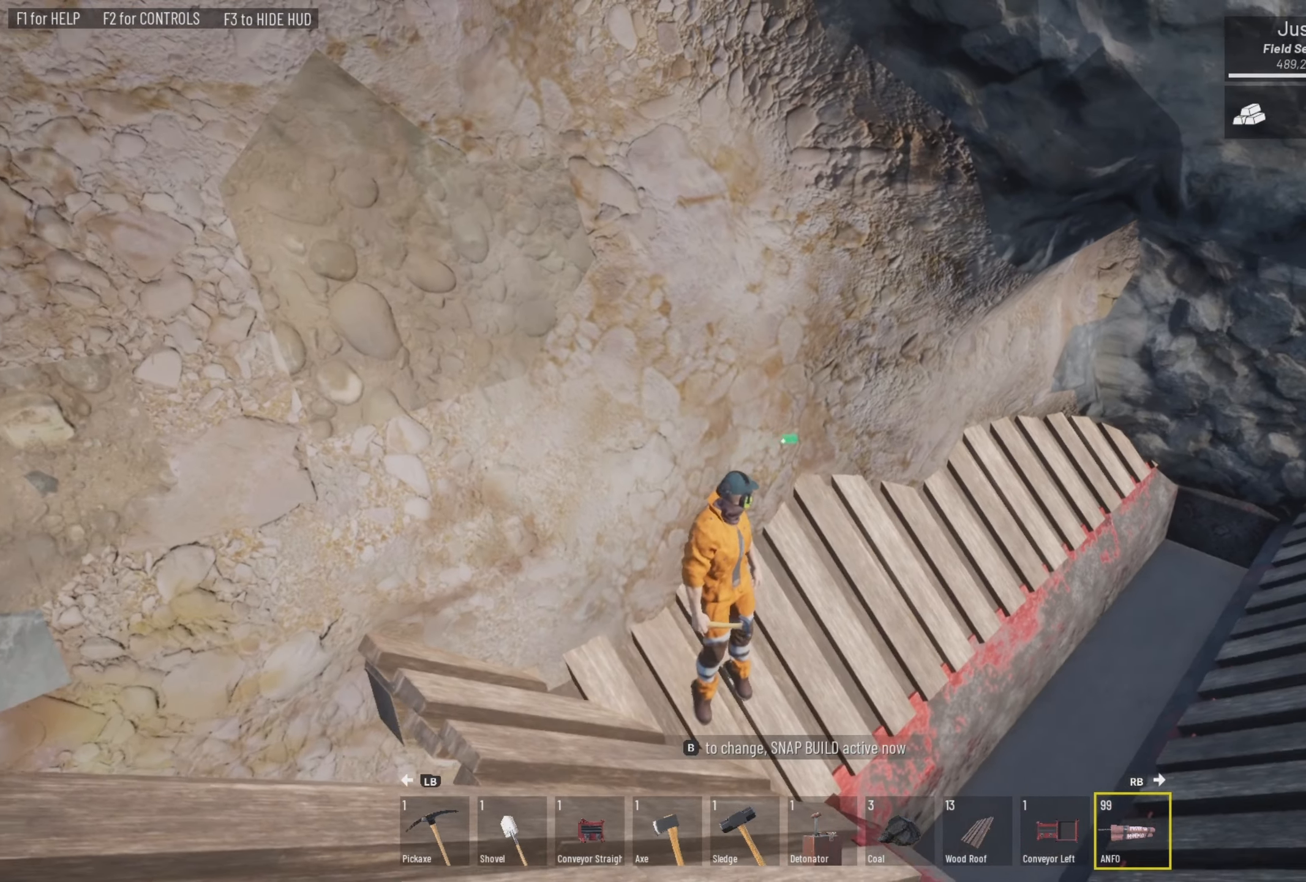
{"buttons": [], "left_stick": "down-right", "right_stick": "center", "events": [[67, "left_stick", "down"], [167, "left_stick", "center"], [234, "right_stick", "up-right"], [500, "left_stick", "down-right"], [500, "right_stick", "center"]]}
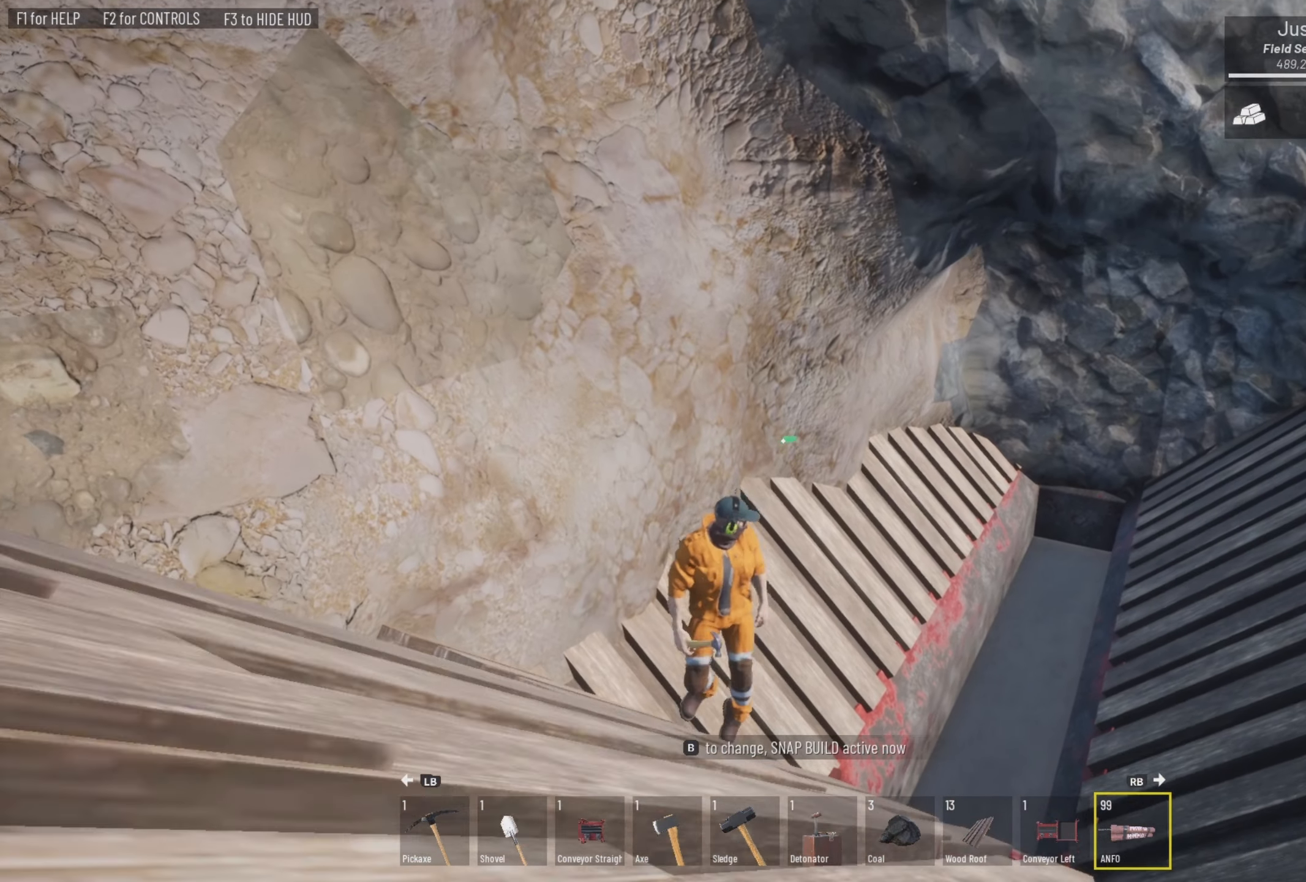
{"buttons": [], "left_stick": "center", "right_stick": "center", "events": [[267, "left_stick", "right"], [367, "left_stick", "center"]]}
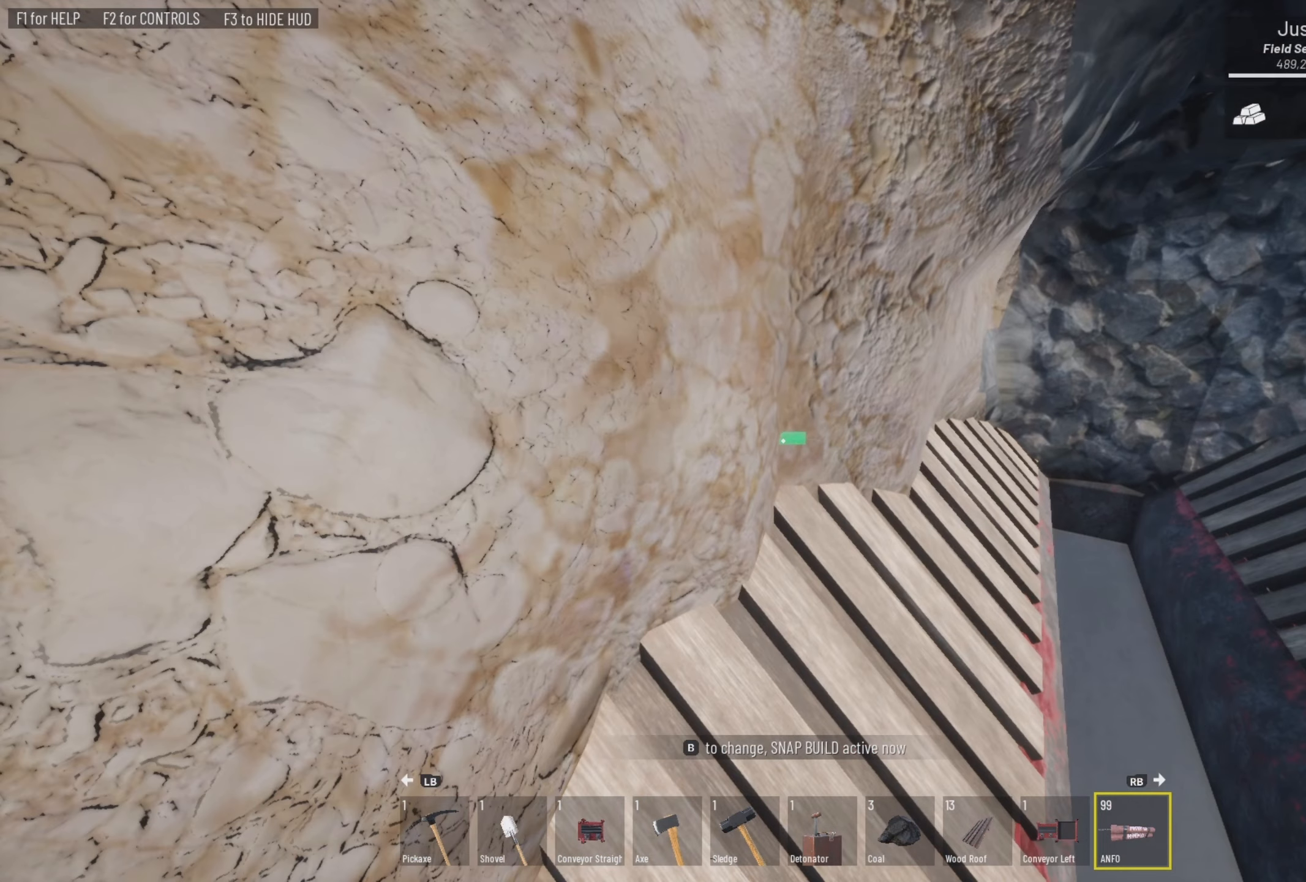
{"buttons": [], "left_stick": "down-right", "right_stick": "up-left", "events": [[367, "left_stick", "down-right"], [367, "right_stick", "up-left"]]}
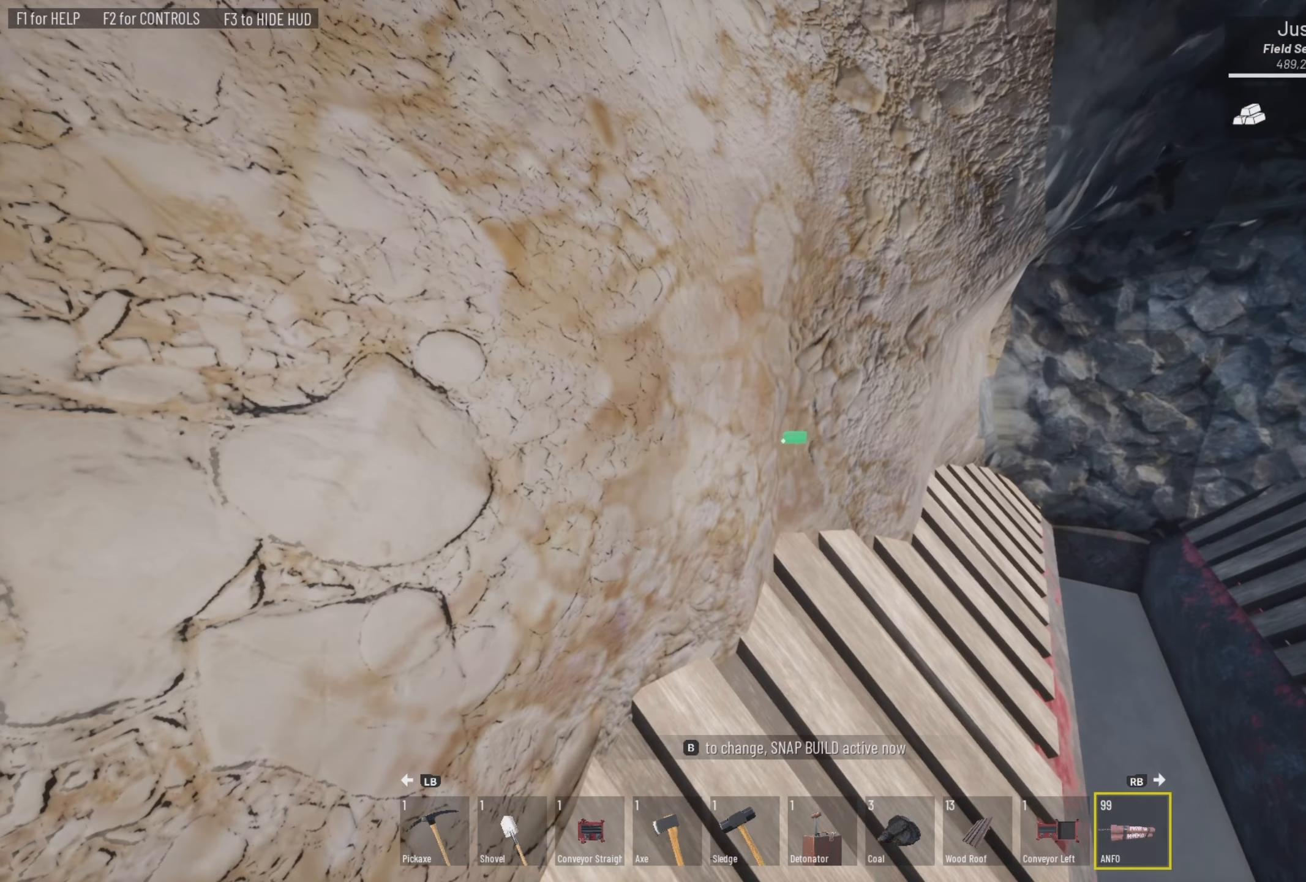
{"buttons": [], "left_stick": "center", "right_stick": "right", "events": [[67, "right_stick", "center"], [200, "right_stick", "right"], [300, "left_stick", "center"]]}
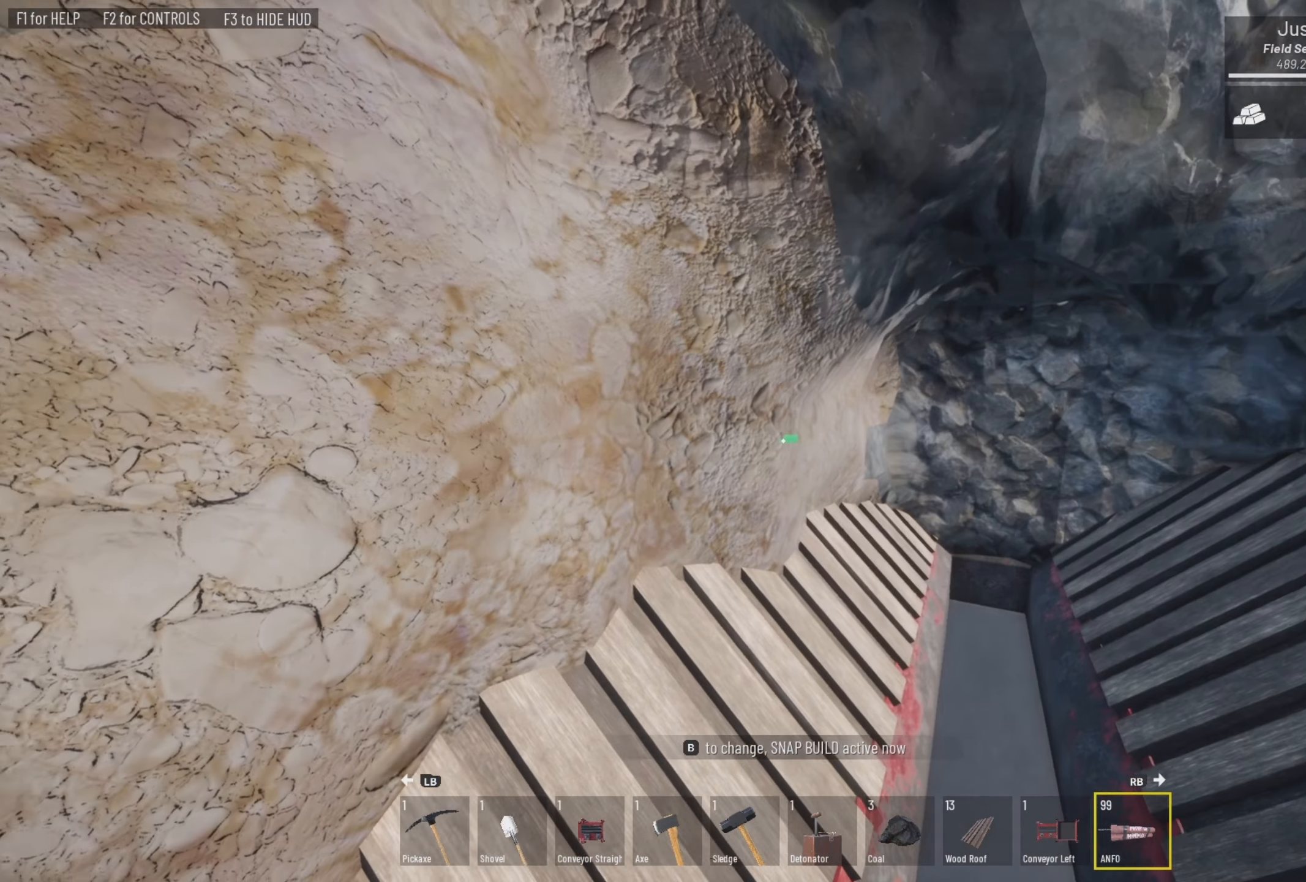
{"buttons": [], "left_stick": "right", "right_stick": "down-right", "events": [[300, "left_stick", "up-right"], [300, "right_stick", "center"], [366, "left_stick", "center"], [466, "left_stick", "right"], [466, "right_stick", "down-right"]]}
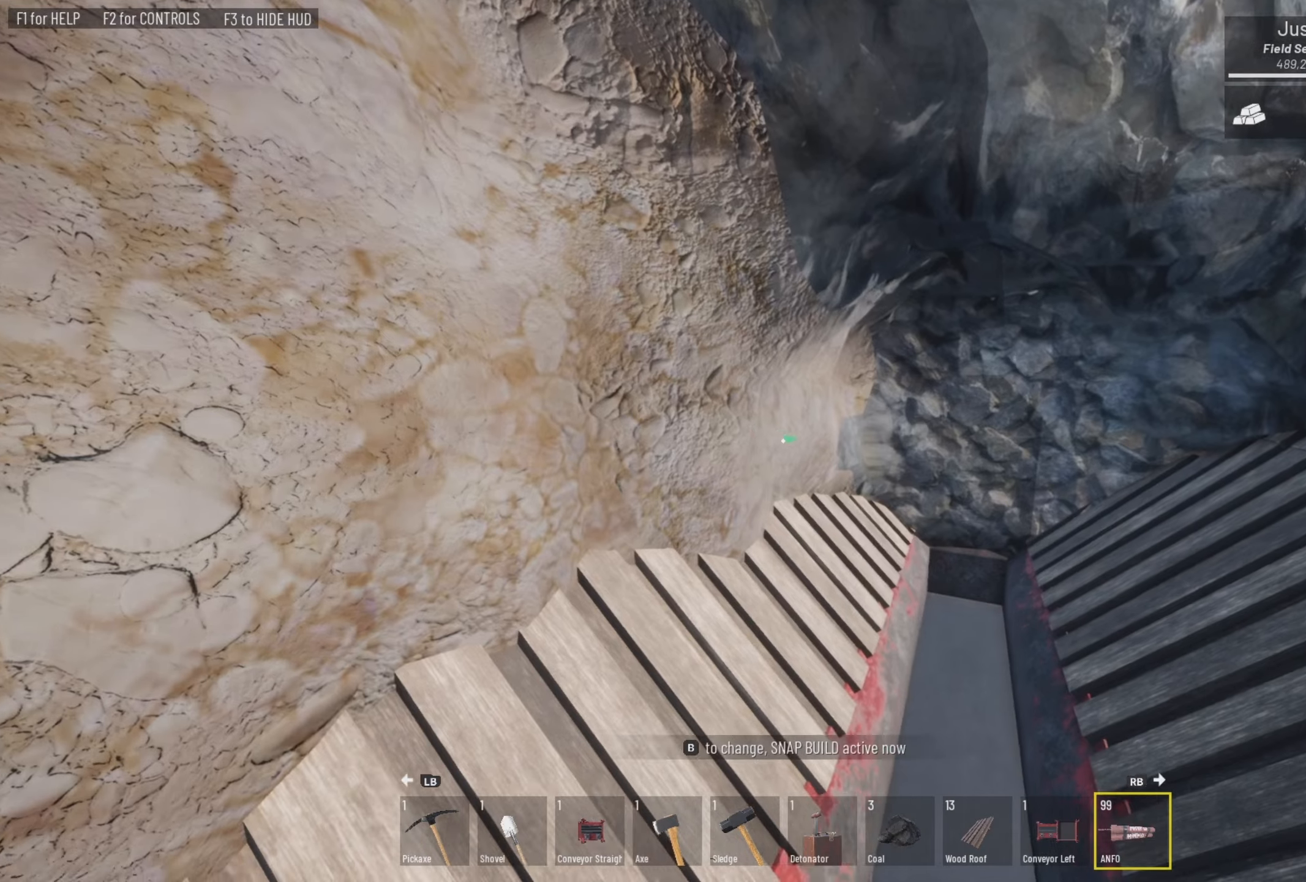
{"buttons": [], "left_stick": "center", "right_stick": "center", "events": [[333, "left_stick", "center"], [333, "right_stick", "center"]]}
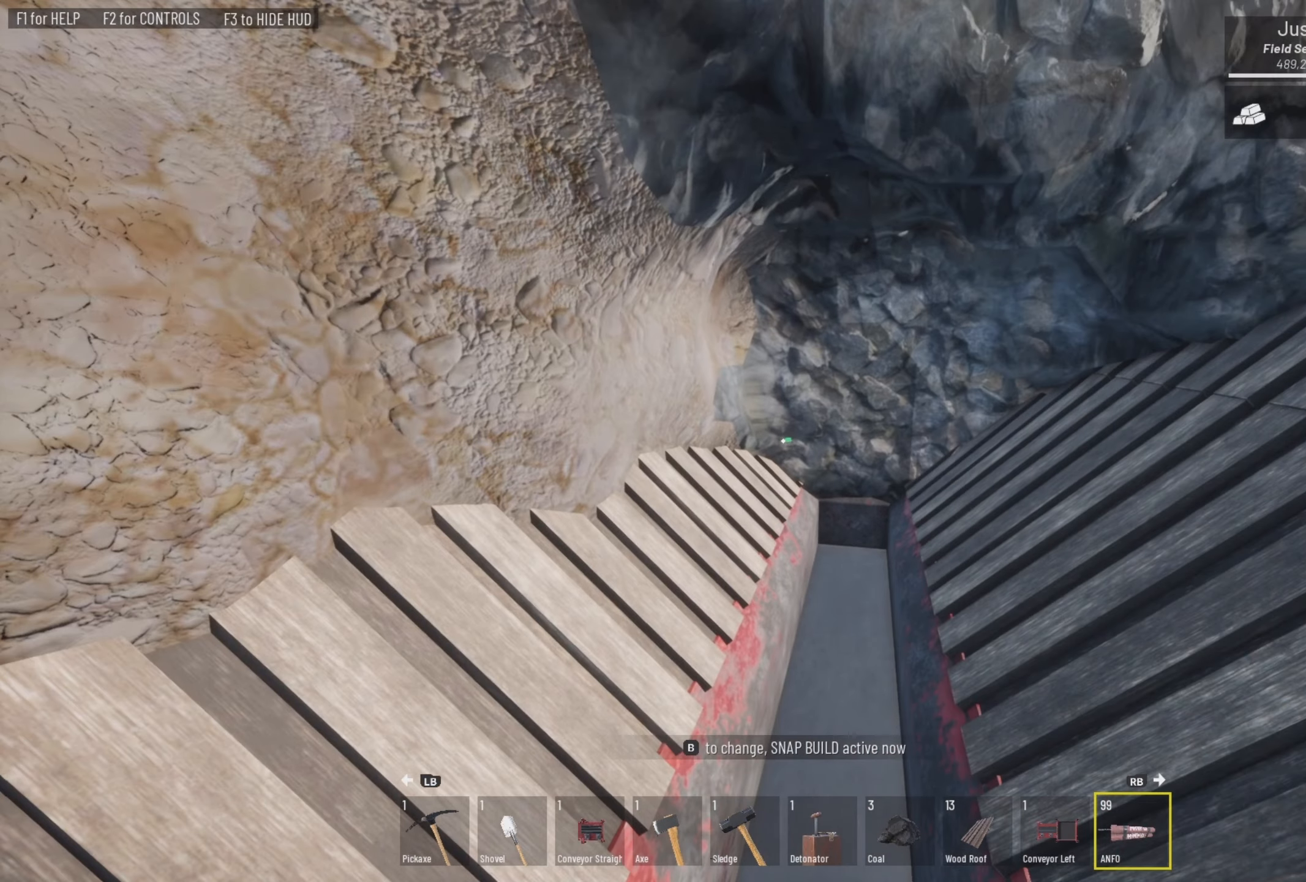
{"buttons": [], "left_stick": "up-left", "right_stick": "up", "events": [[100, "left_stick", "up"], [400, "left_stick", "up-left"], [433, "right_stick", "up"]]}
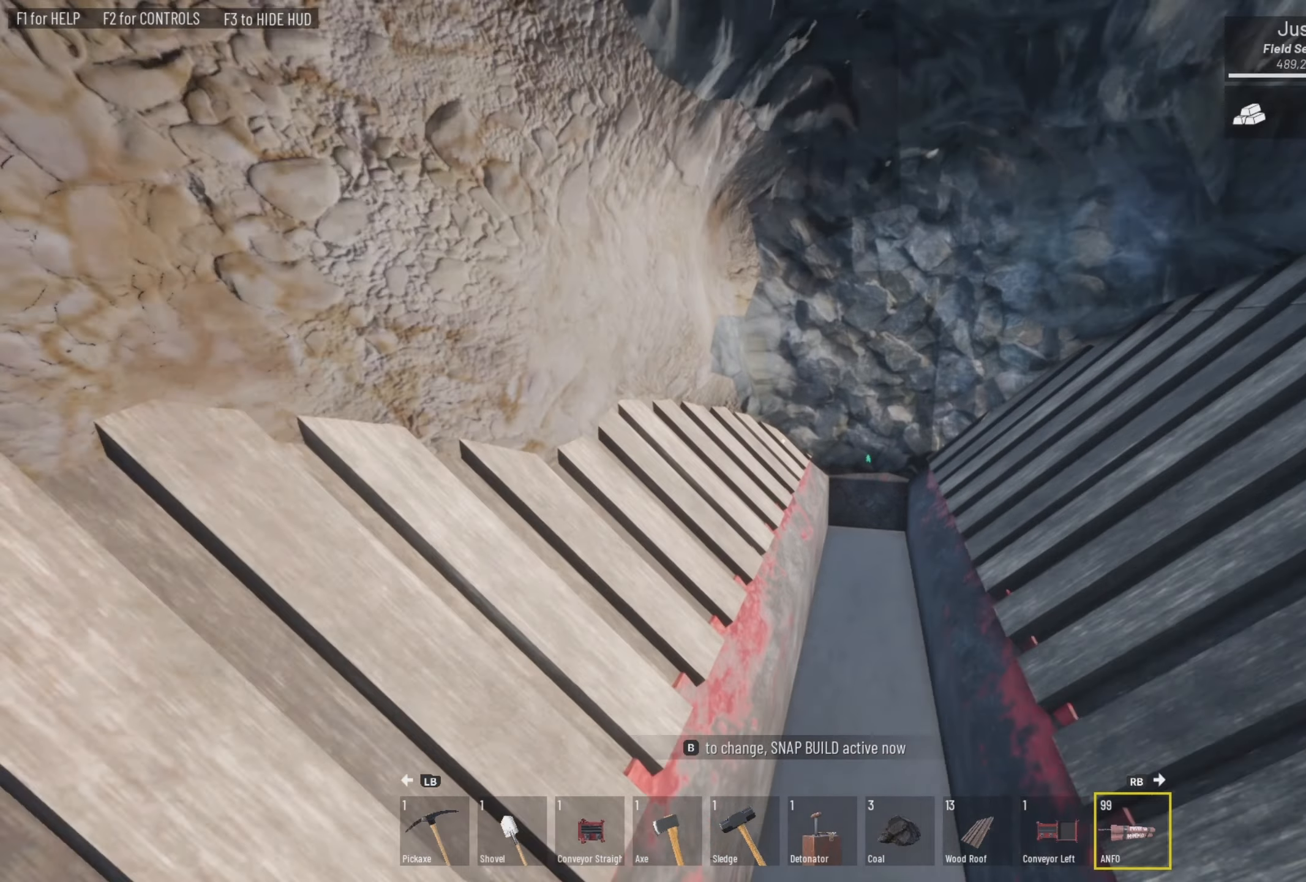
{"buttons": [], "left_stick": "down", "right_stick": "down-right", "events": [[33, "left_stick", "down-left"], [33, "right_stick", "center"], [200, "left_stick", "down"], [200, "right_stick", "down-right"]]}
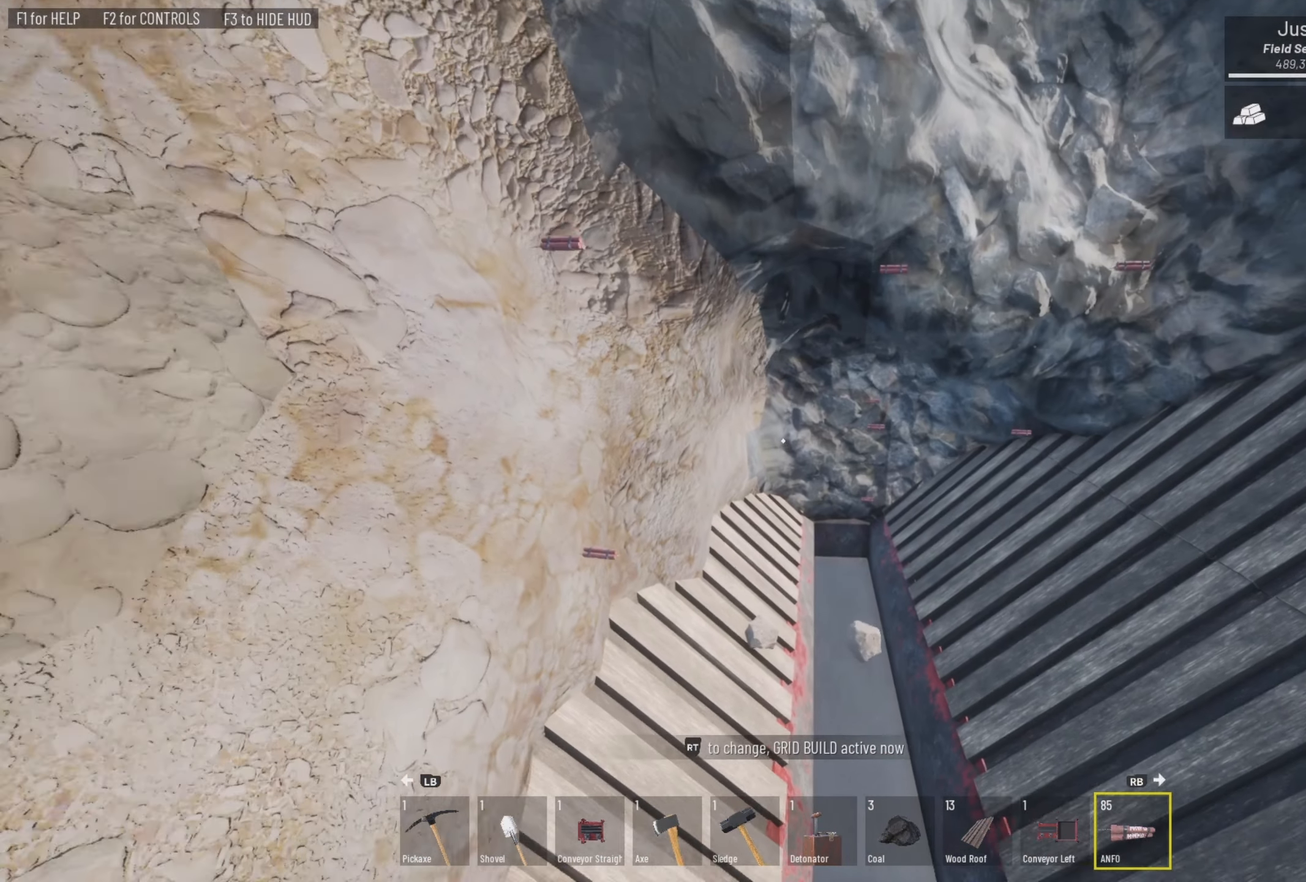
{"buttons": [], "left_stick": "down-left", "right_stick": "down-right", "events": [[33, "left_stick", "down-left"], [166, "right_stick", "center"], [333, "right_stick", "down-right"]]}
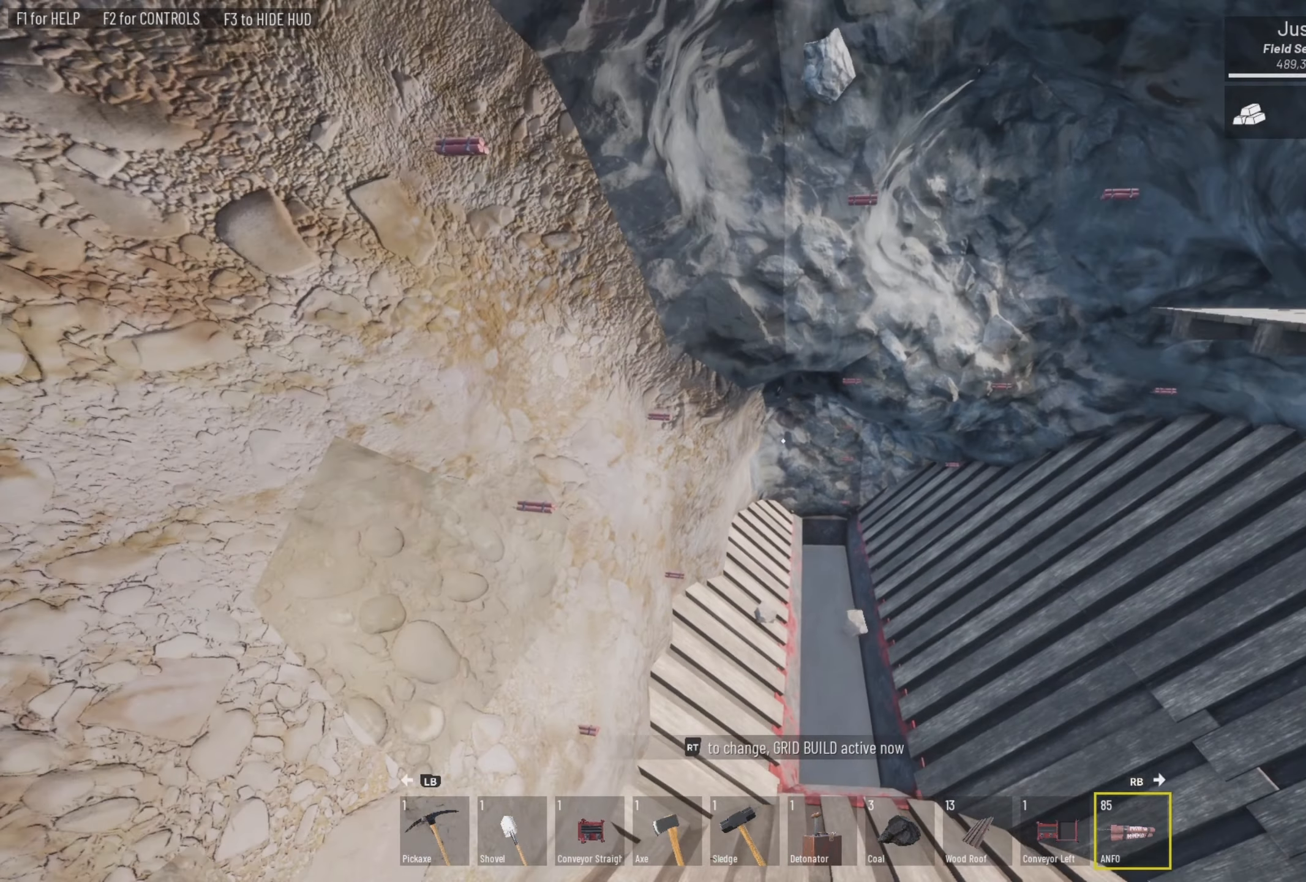
{"buttons": [], "left_stick": "down-left", "right_stick": "down-right", "events": []}
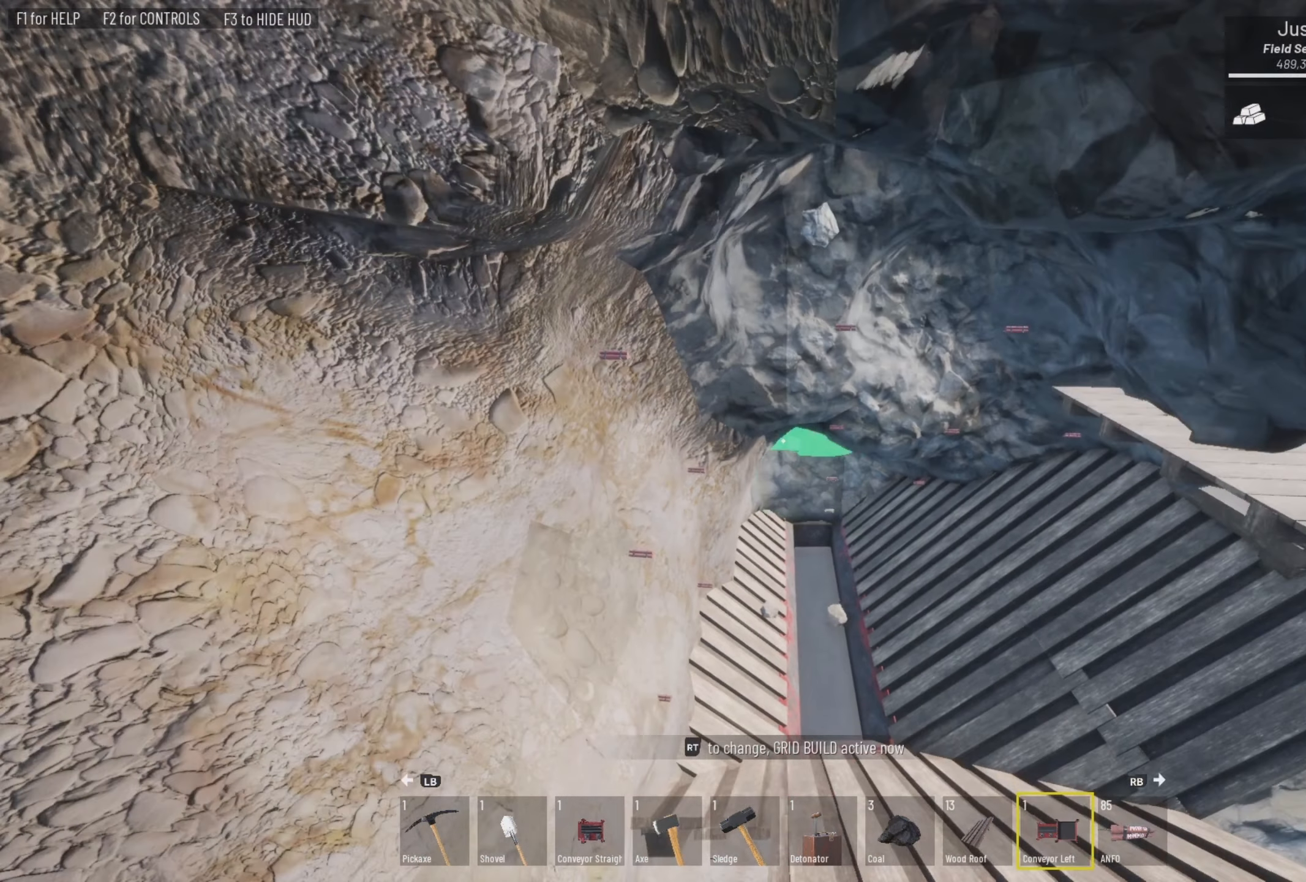
{"buttons": [], "left_stick": "down-left", "right_stick": "center", "events": [[66, "right_stick", "up-right"], [133, "right_stick", "right"], [266, "right_stick", "center"]]}
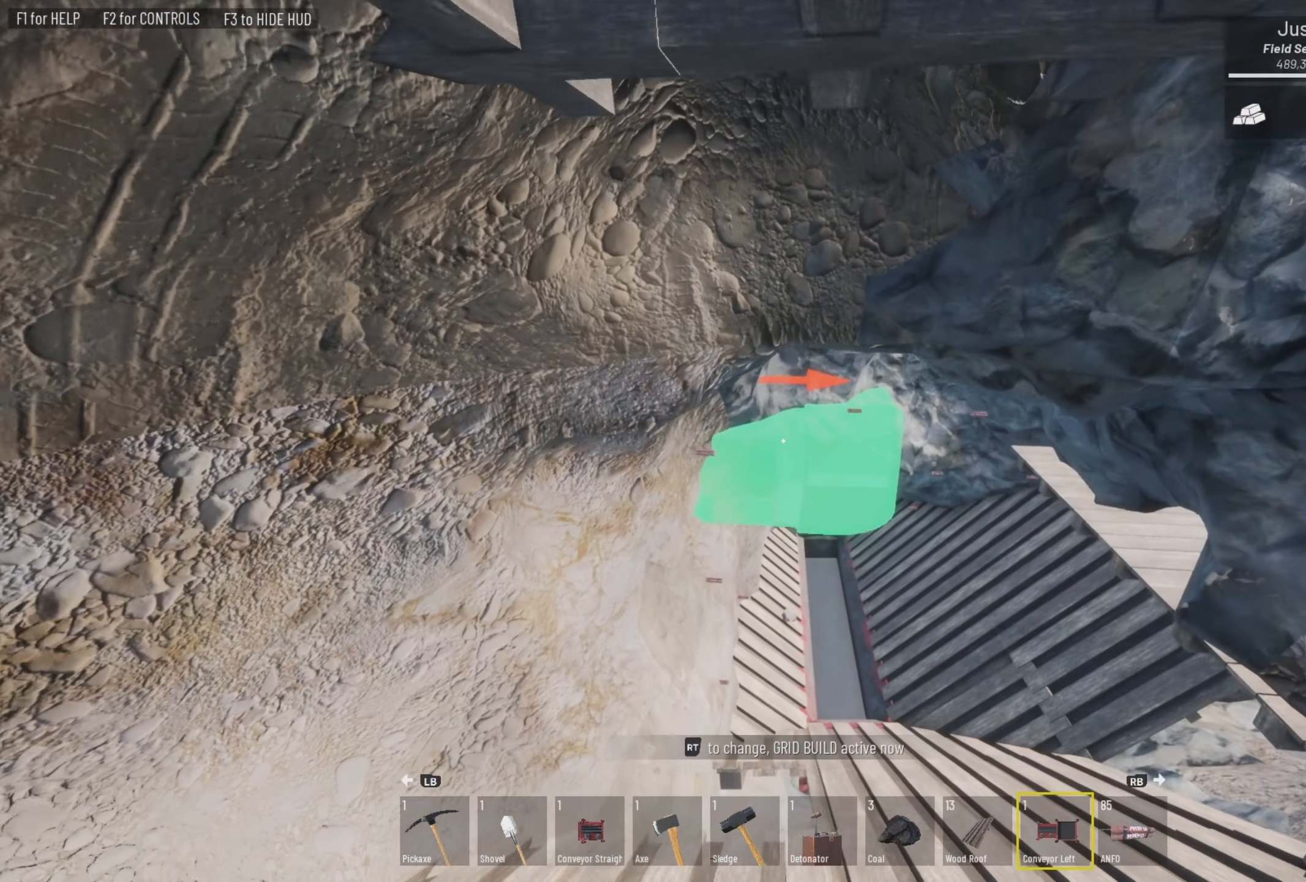
{"buttons": [], "left_stick": "left", "right_stick": "center", "events": [[266, "left_stick", "left"], [266, "right_stick", "right"], [500, "right_stick", "center"]]}
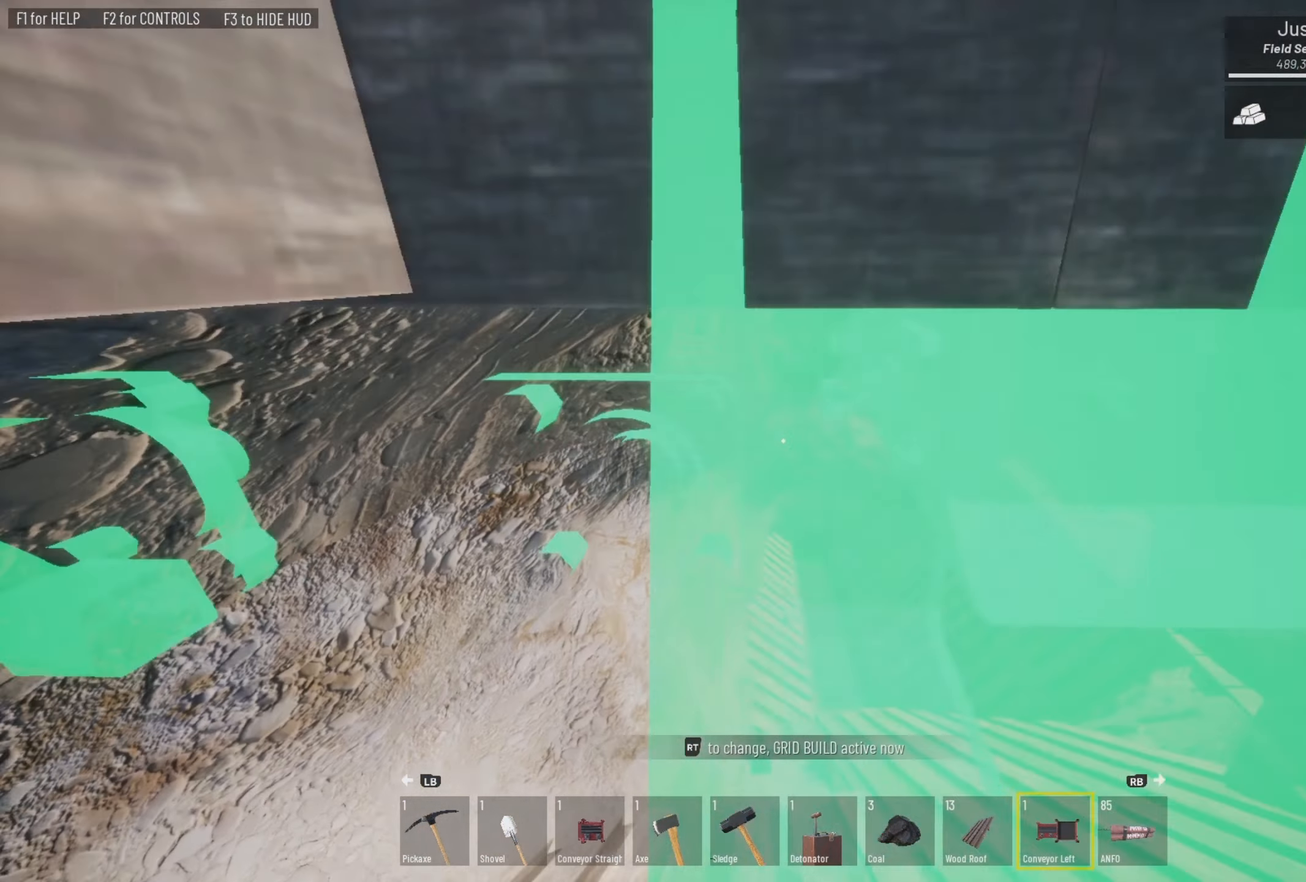
{"buttons": [], "left_stick": "down-left", "right_stick": "right", "events": [[266, "left_stick", "center"], [366, "right_stick", "right"], [500, "left_stick", "down-left"]]}
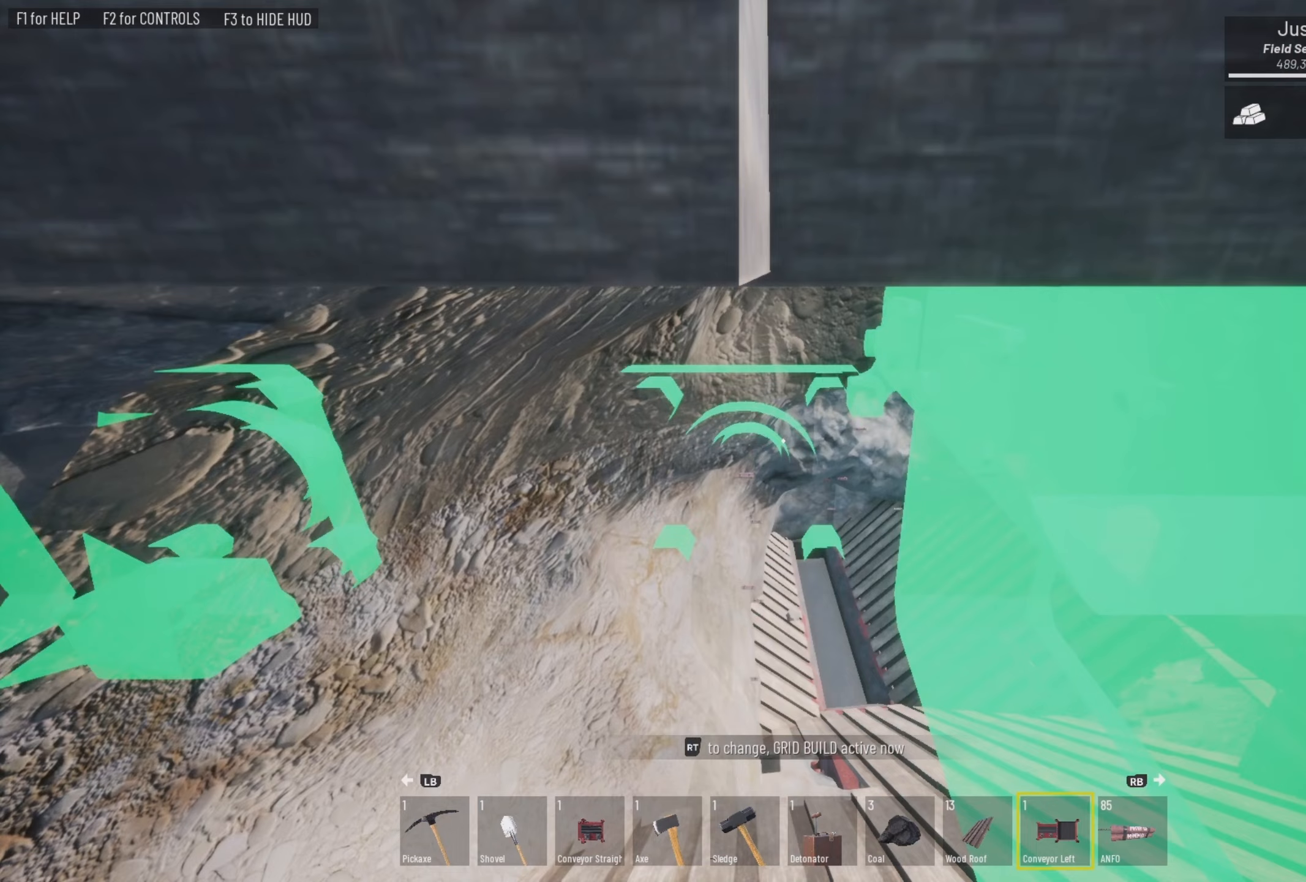
{"buttons": [], "left_stick": "down-left", "right_stick": "center", "events": [[333, "right_stick", "center"]]}
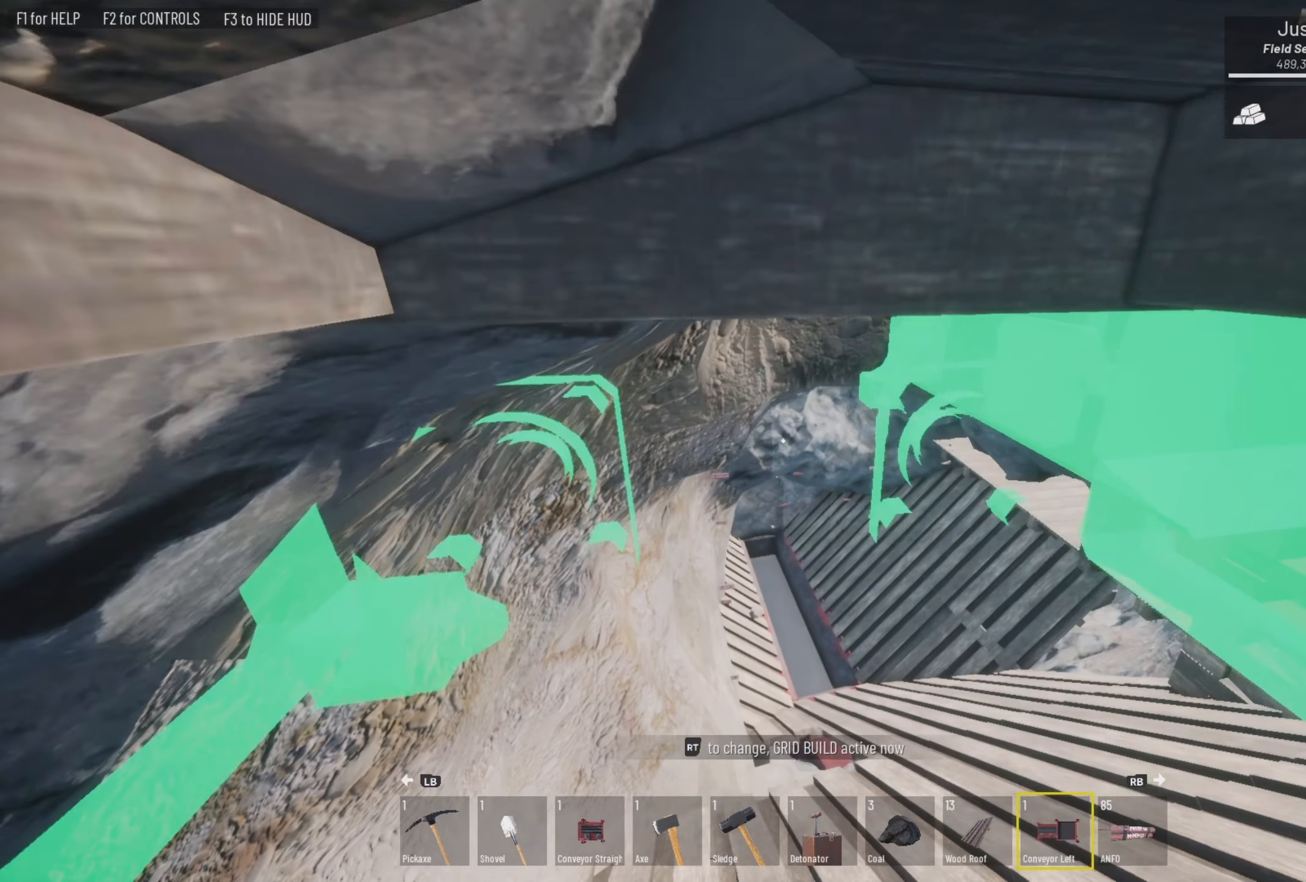
{"buttons": [], "left_stick": "down", "right_stick": "center", "events": [[33, "right_stick", "down-right"], [167, "left_stick", "down"], [267, "right_stick", "center"]]}
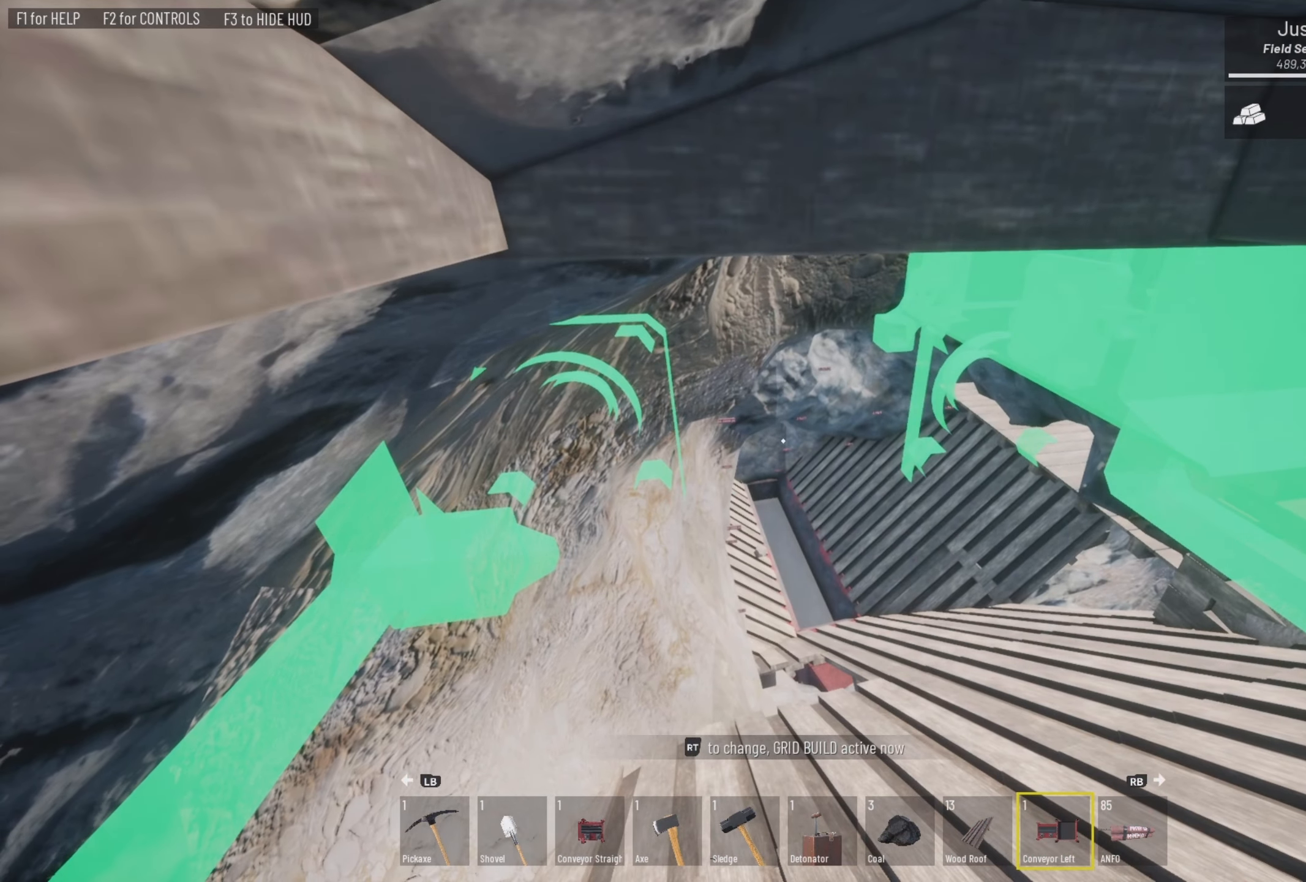
{"buttons": [], "left_stick": "down", "right_stick": "center", "events": [[33, "left_stick", "down-left"], [67, "right_stick", "right"], [300, "right_stick", "center"], [400, "left_stick", "down"]]}
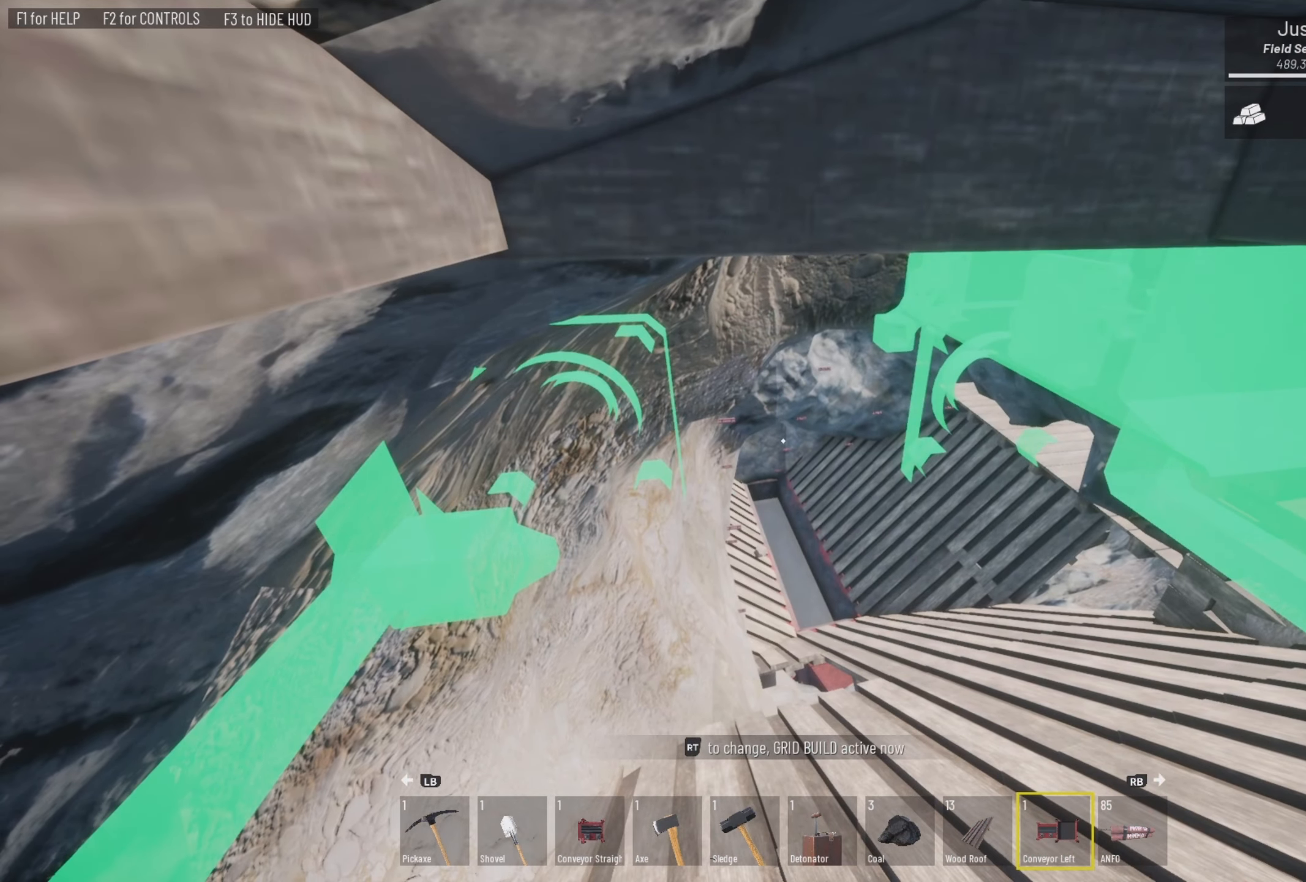
{"buttons": [], "left_stick": "center", "right_stick": "center", "events": [[100, "left_stick", "up"], [433, "left_stick", "center"]]}
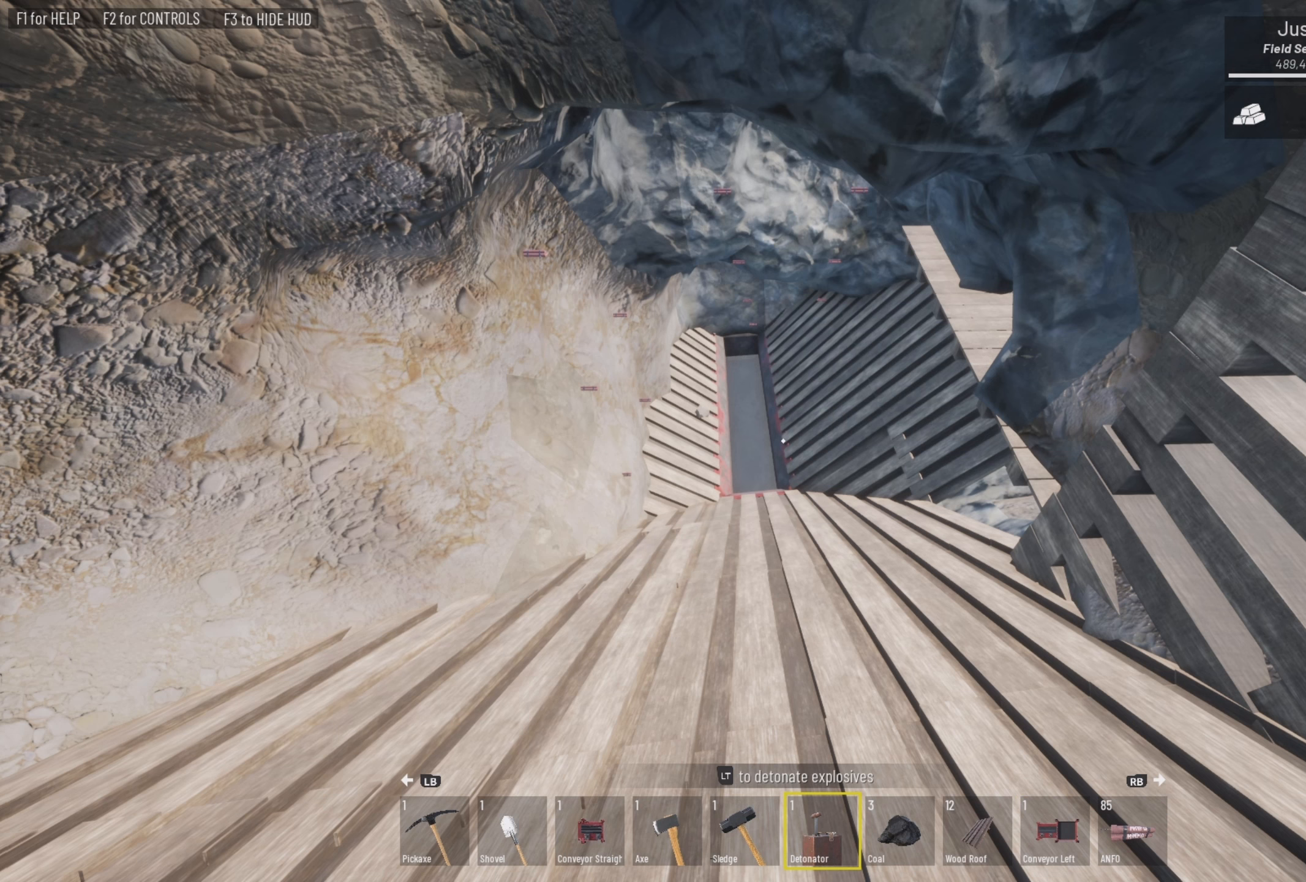
{"buttons": [], "left_stick": "center", "right_stick": "center", "events": []}
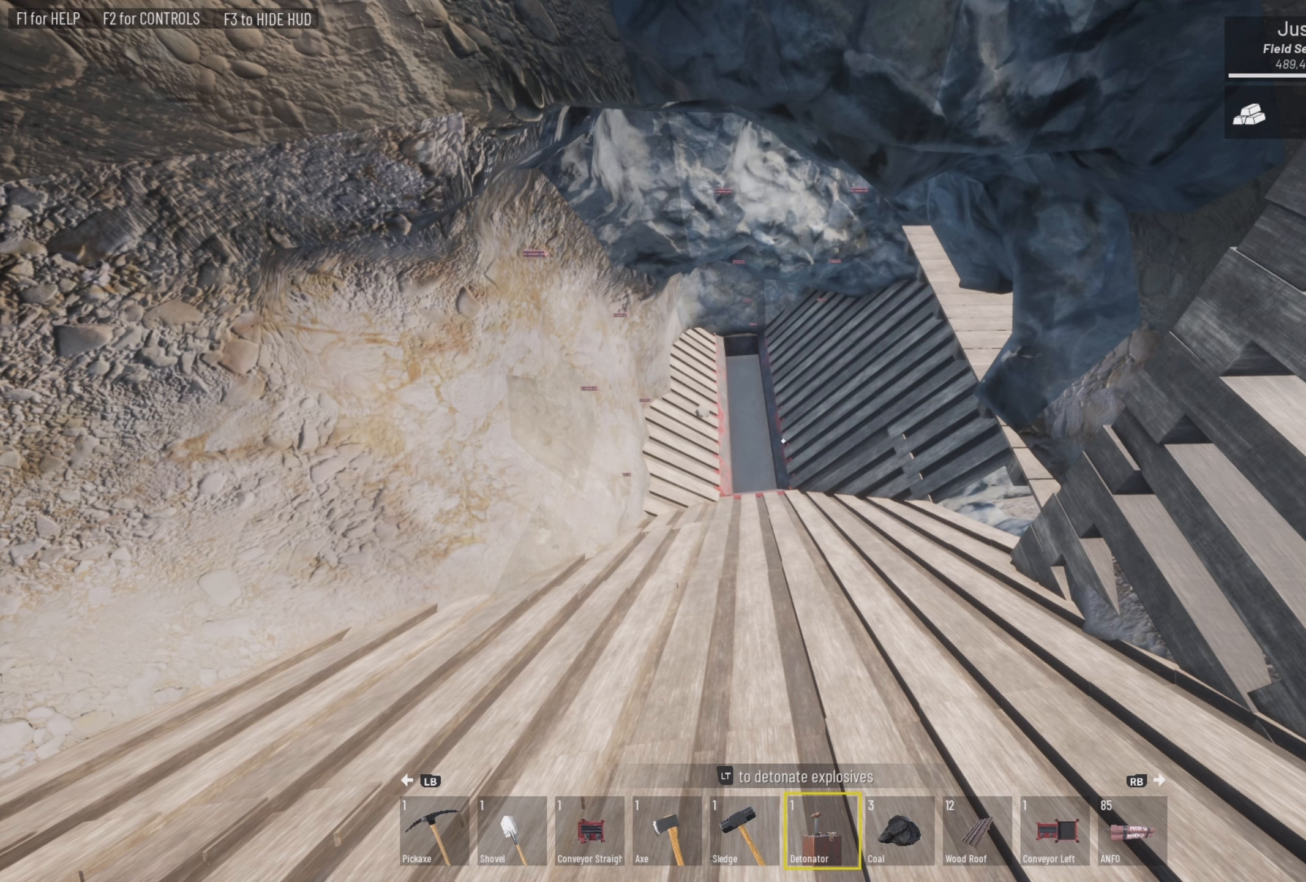
{"buttons": [], "left_stick": "center", "right_stick": "center", "events": []}
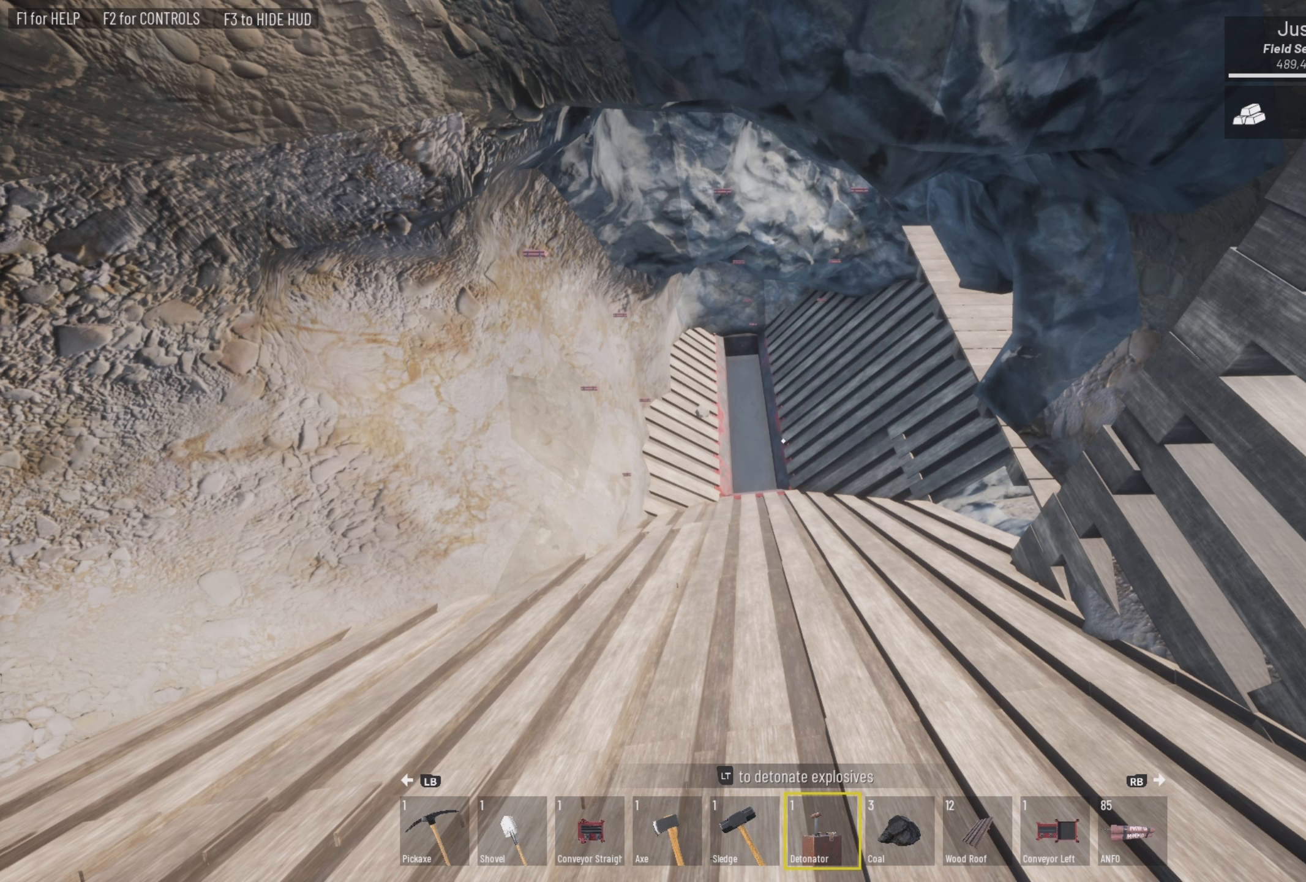
{"buttons": [], "left_stick": "center", "right_stick": "center", "events": []}
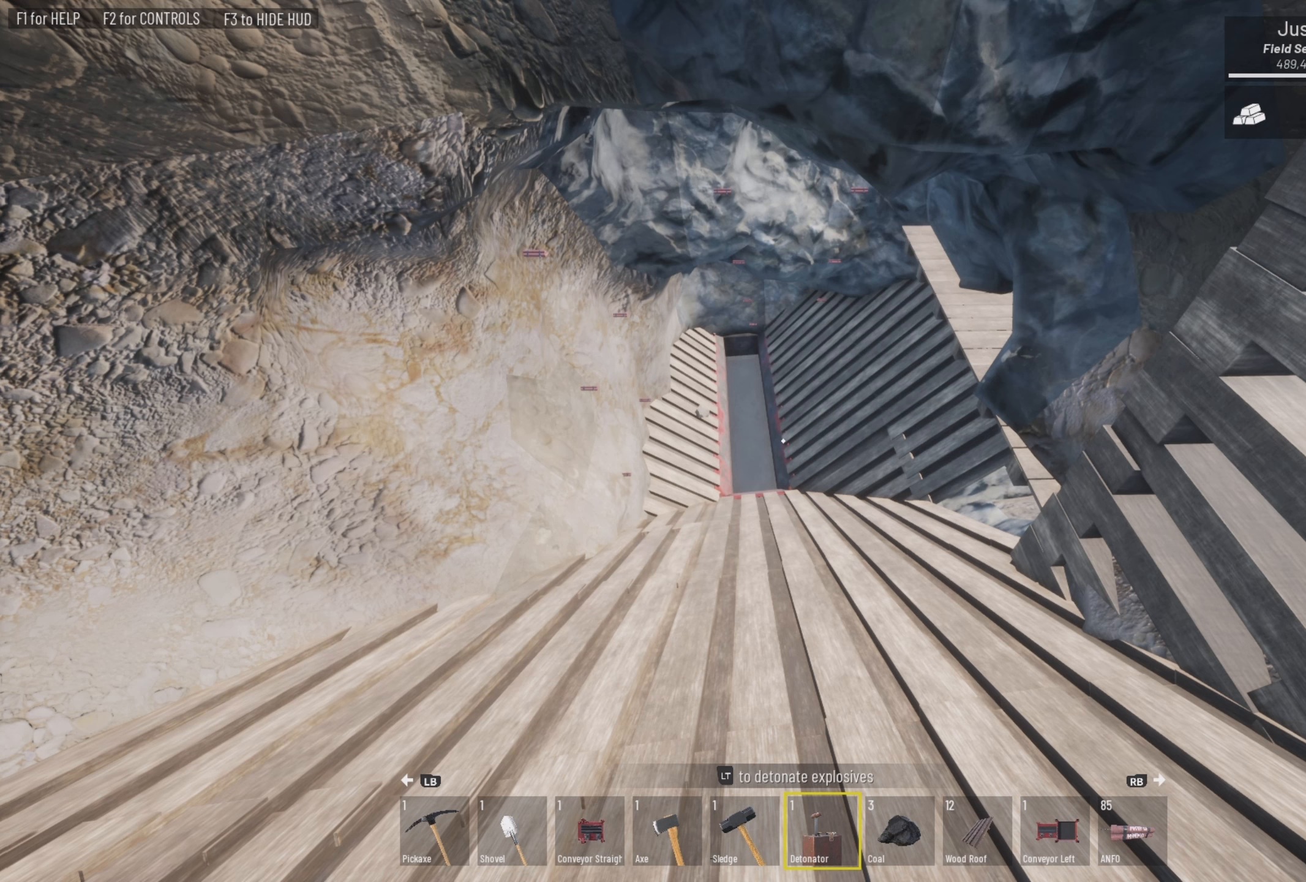
{"buttons": [], "left_stick": "center", "right_stick": "center", "events": []}